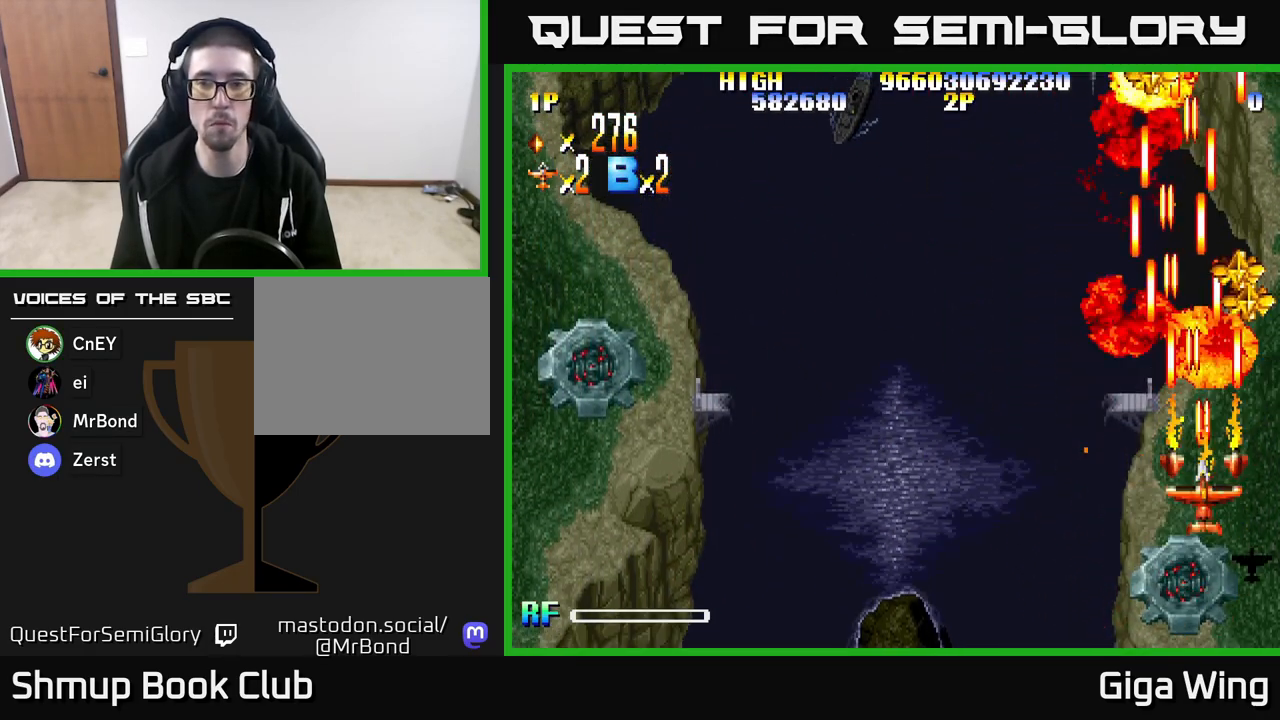
Gameplay with a controller (Xbox layout); each line is a JSON object with the inputs held at the frame after it. "events" lists button and stick changes between this image and that frame as [ms after this image, input, new state], when the widget could be followed in between.
{"buttons": ["R2", "DPAD_DOWN"], "left_stick": "center", "right_stick": "center", "events": [[67, "DPAD_LEFT", "down"], [83, "DPAD_UP", "up"], [100, "DPAD_LEFT", "up"], [133, "DPAD_DOWN", "down"], [300, "DPAD_RIGHT", "down"], [483, "DPAD_RIGHT", "up"]]}
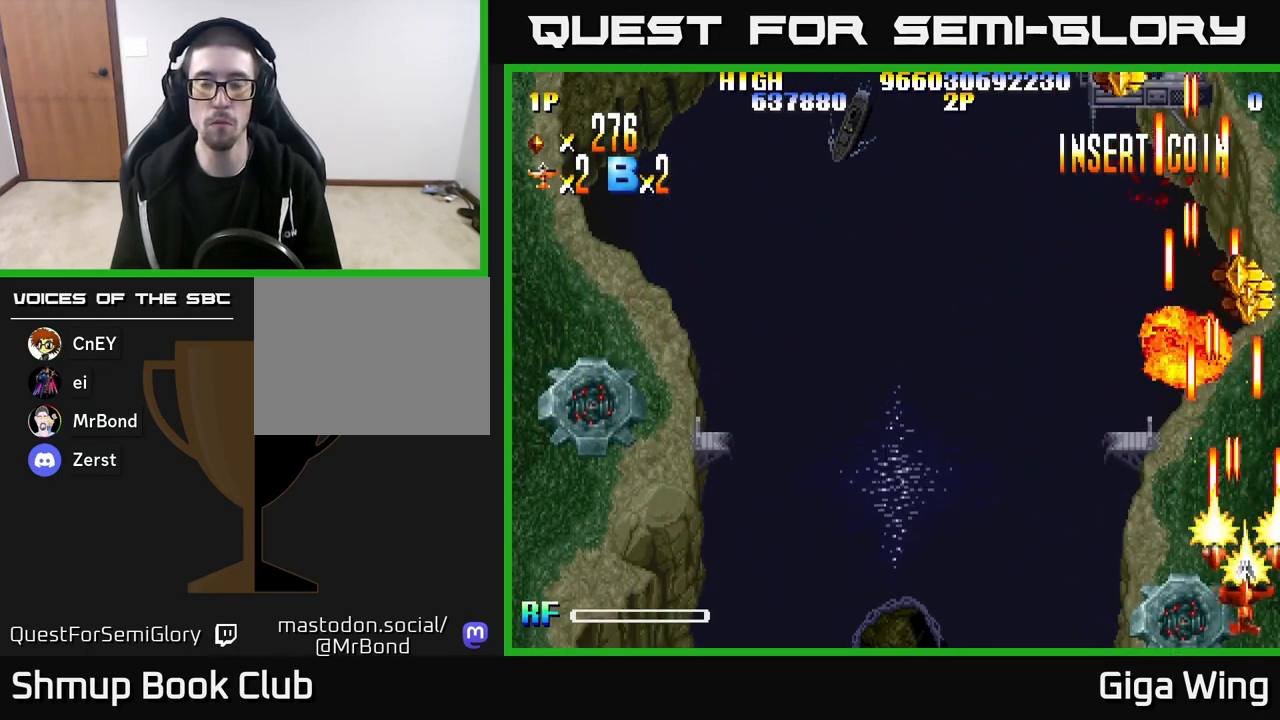
{"buttons": ["R2", "DPAD_UP"], "left_stick": "center", "right_stick": "center", "events": [[100, "DPAD_DOWN", "up"], [300, "DPAD_UP", "down"], [350, "DPAD_LEFT", "down"], [450, "DPAD_LEFT", "up"]]}
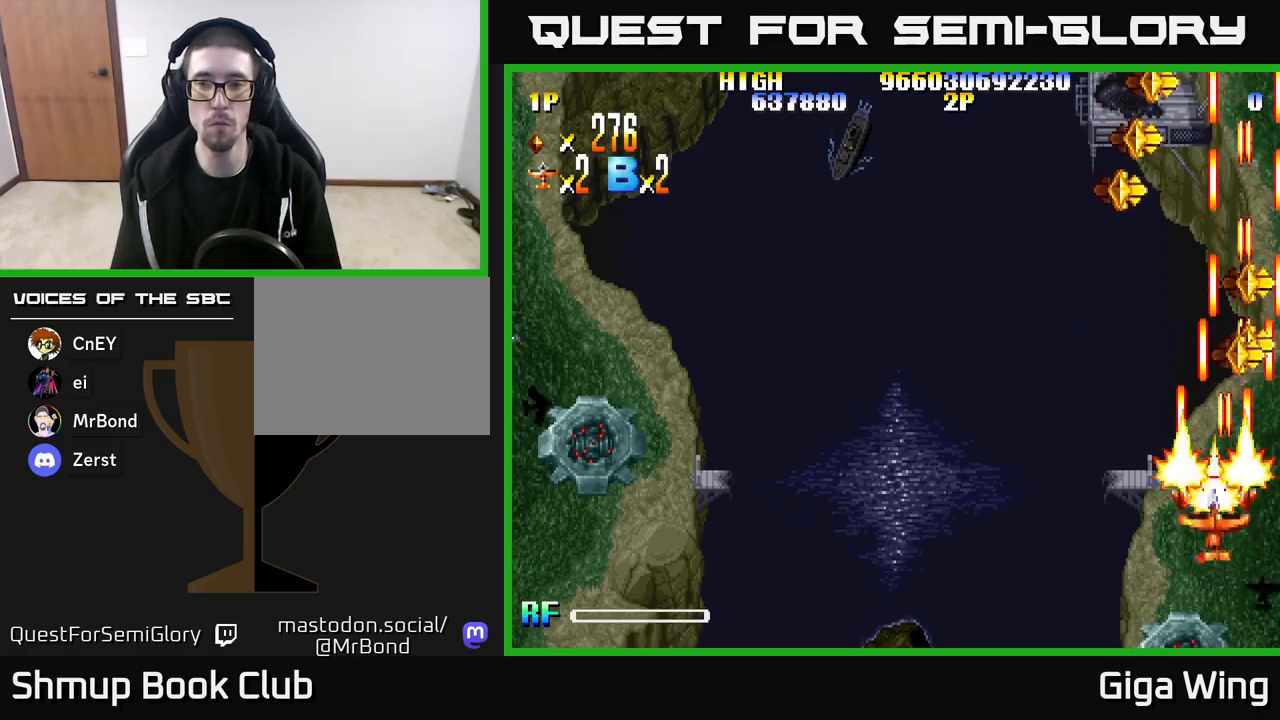
{"buttons": ["R2", "DPAD_LEFT"], "left_stick": "center", "right_stick": "center", "events": [[17, "DPAD_RIGHT", "down"], [150, "DPAD_RIGHT", "up"], [233, "DPAD_LEFT", "down"], [467, "DPAD_UP", "up"]]}
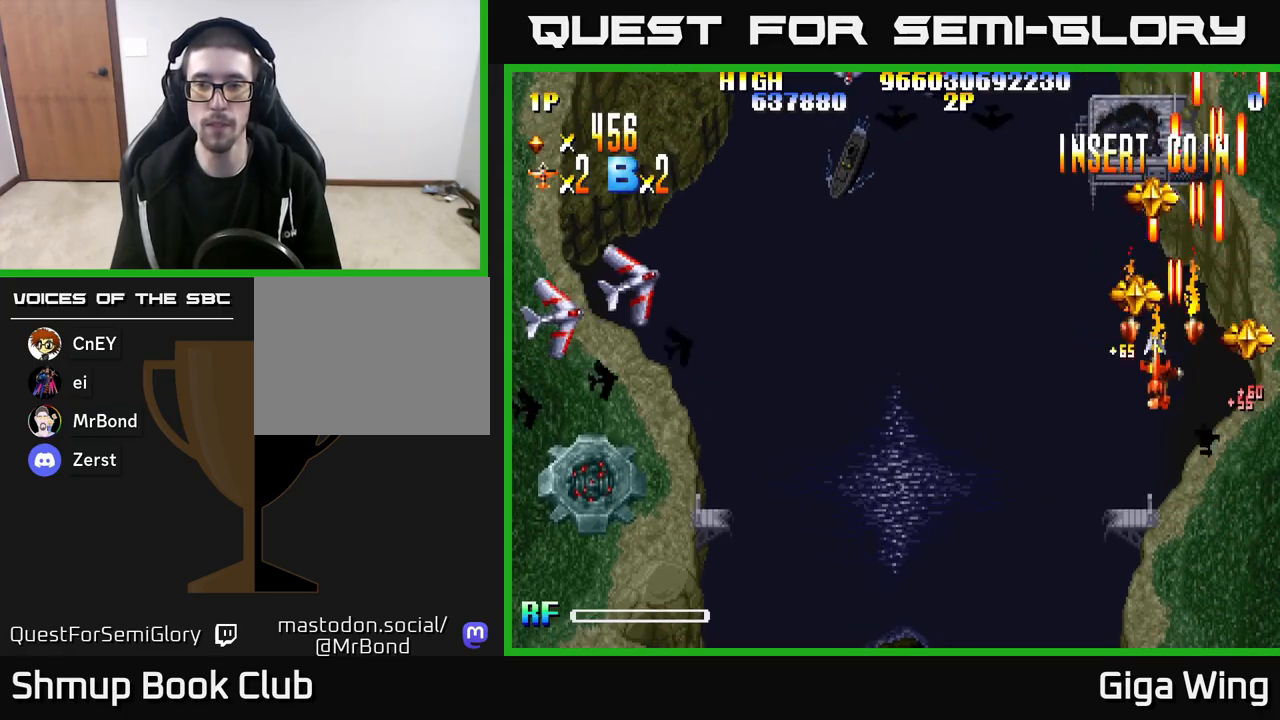
{"buttons": ["R2", "DPAD_LEFT"], "left_stick": "center", "right_stick": "center", "events": [[33, "DPAD_DOWN", "down"], [67, "DPAD_LEFT", "up"], [117, "DPAD_RIGHT", "down"], [333, "DPAD_DOWN", "up"], [350, "DPAD_RIGHT", "up"], [383, "DPAD_LEFT", "down"]]}
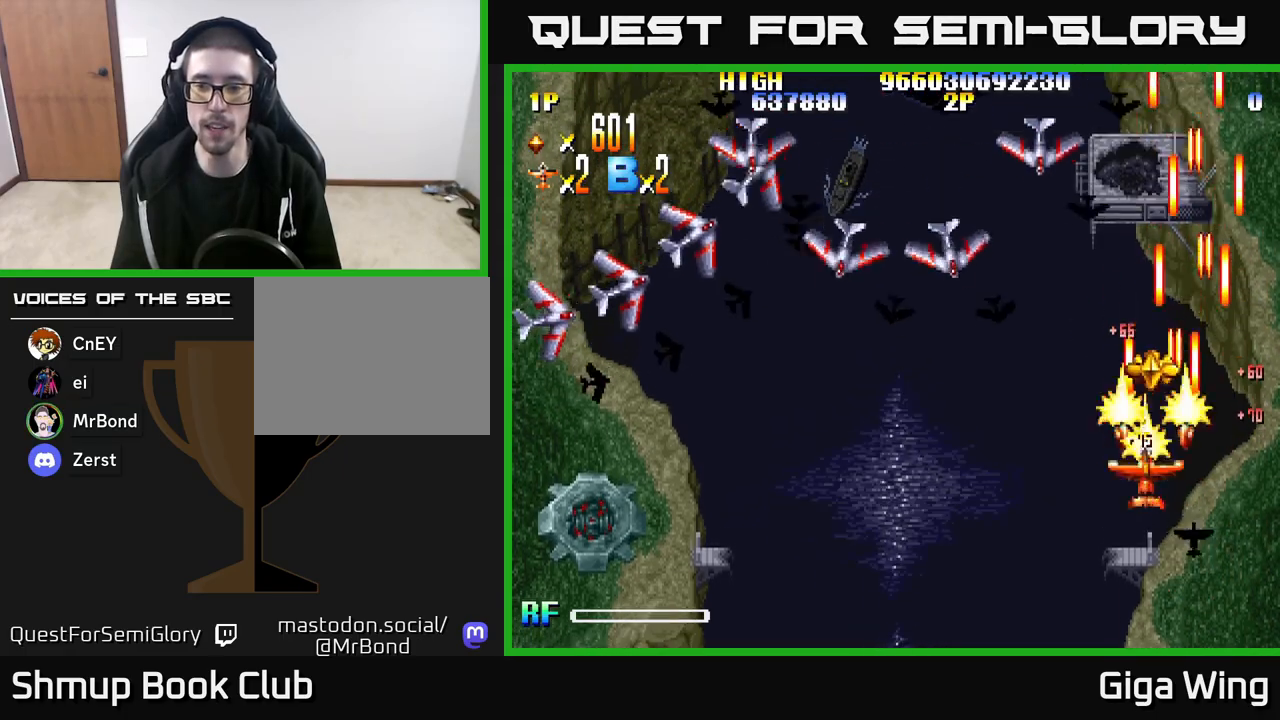
{"buttons": ["R2", "DPAD_DOWN", "DPAD_LEFT"], "left_stick": "center", "right_stick": "center", "events": [[17, "DPAD_UP", "down"], [33, "DPAD_LEFT", "up"], [133, "DPAD_LEFT", "down"], [150, "DPAD_UP", "up"], [183, "DPAD_DOWN", "down"]]}
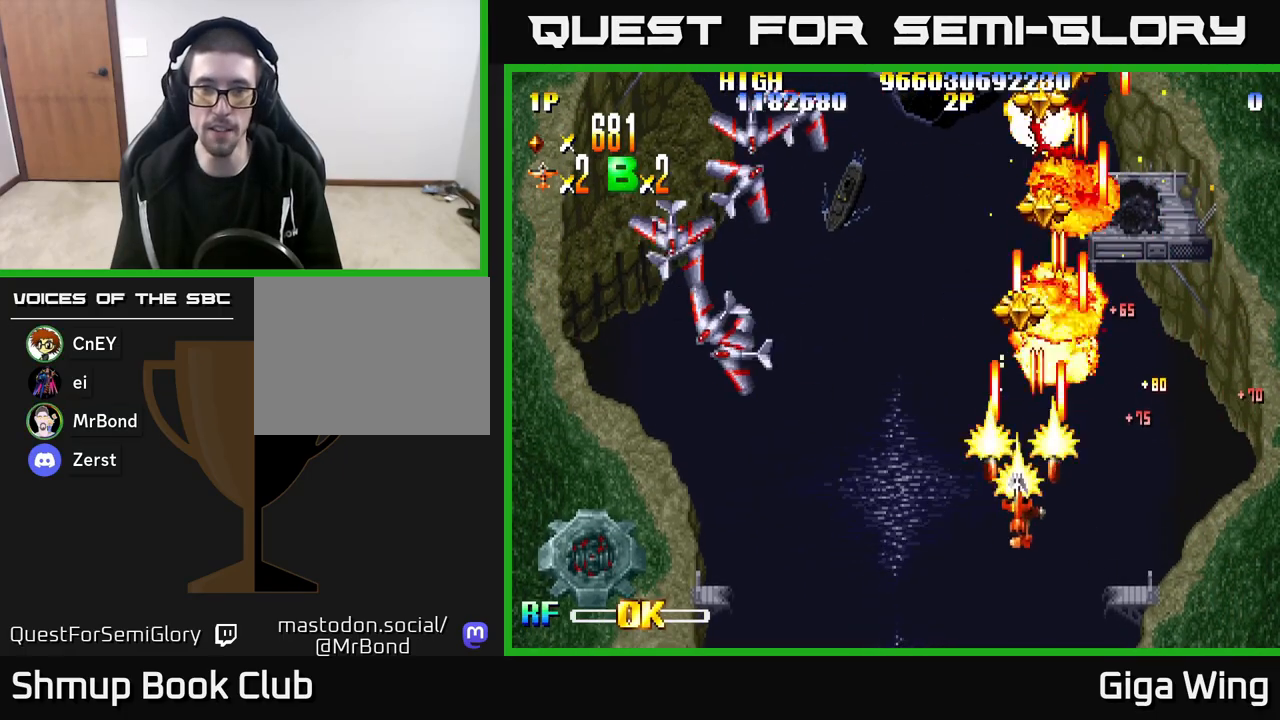
{"buttons": ["R2", "DPAD_LEFT"], "left_stick": "center", "right_stick": "center", "events": [[133, "DPAD_DOWN", "up"]]}
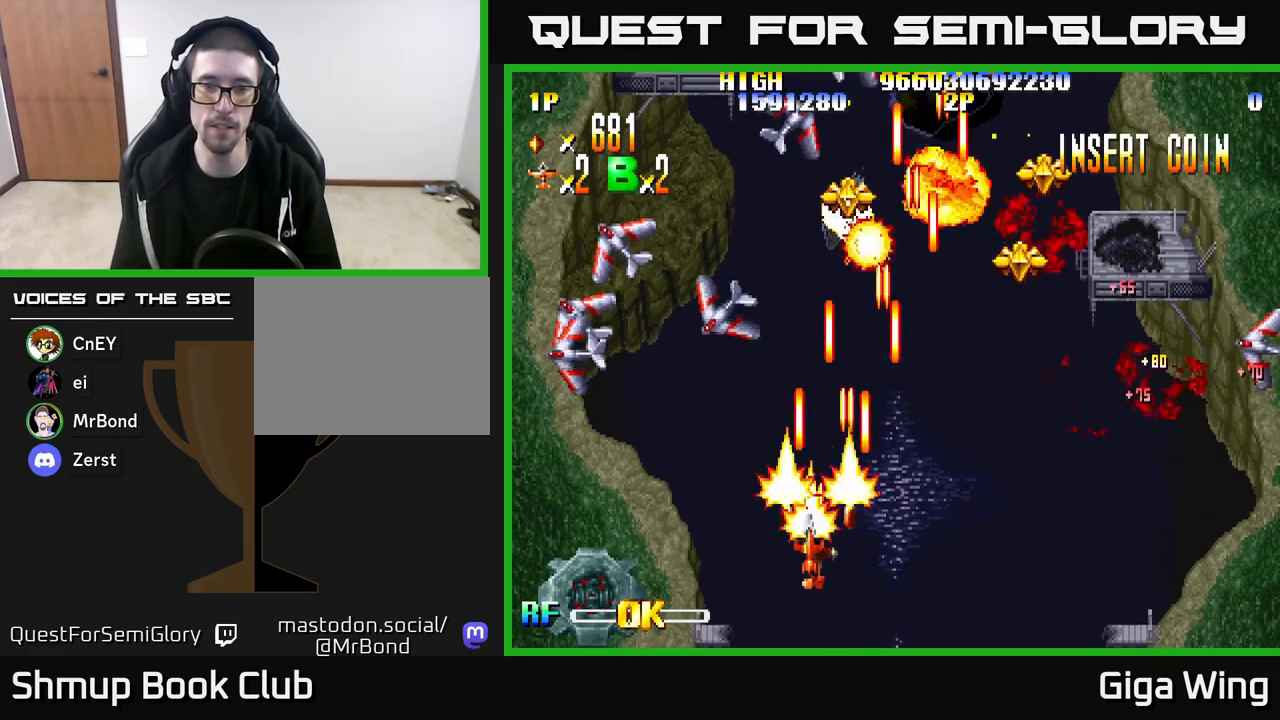
{"buttons": ["R2", "DPAD_UP", "DPAD_RIGHT"], "left_stick": "center", "right_stick": "center", "events": [[283, "DPAD_UP", "down"], [333, "DPAD_LEFT", "up"], [500, "DPAD_RIGHT", "down"]]}
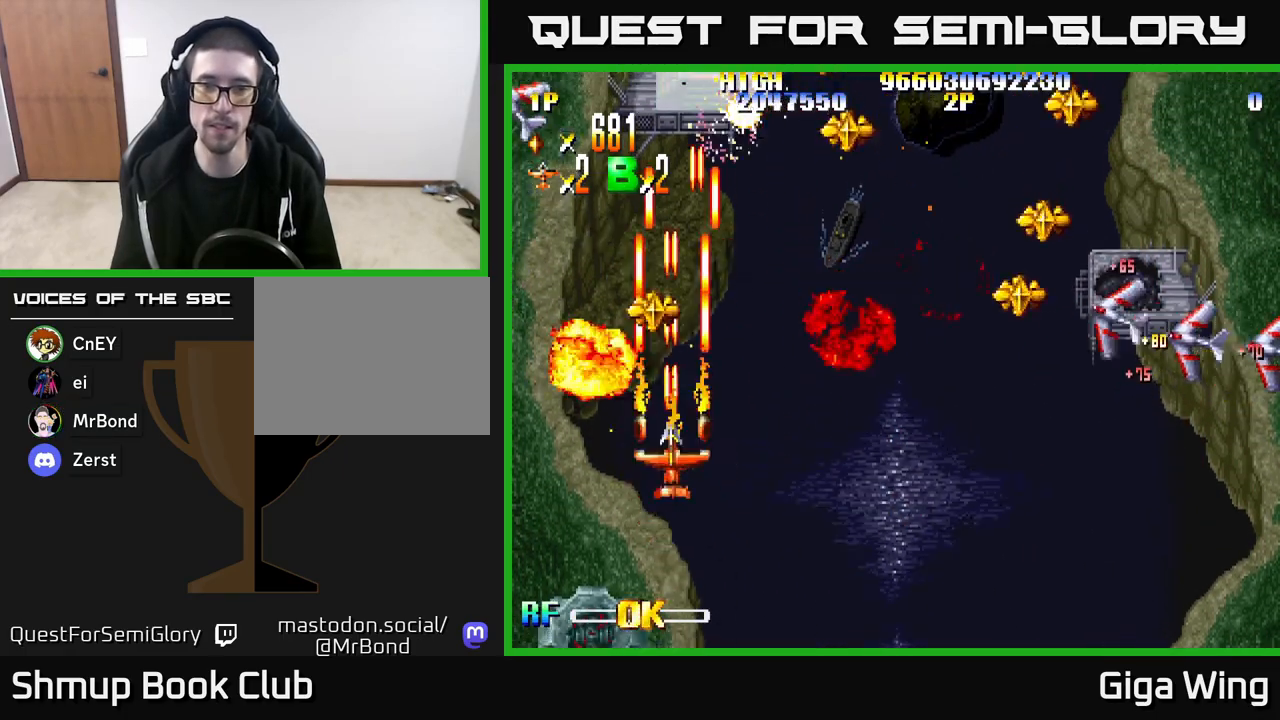
{"buttons": ["R2", "DPAD_DOWN", "DPAD_RIGHT"], "left_stick": "center", "right_stick": "center", "events": [[150, "DPAD_UP", "up"], [333, "DPAD_DOWN", "down"]]}
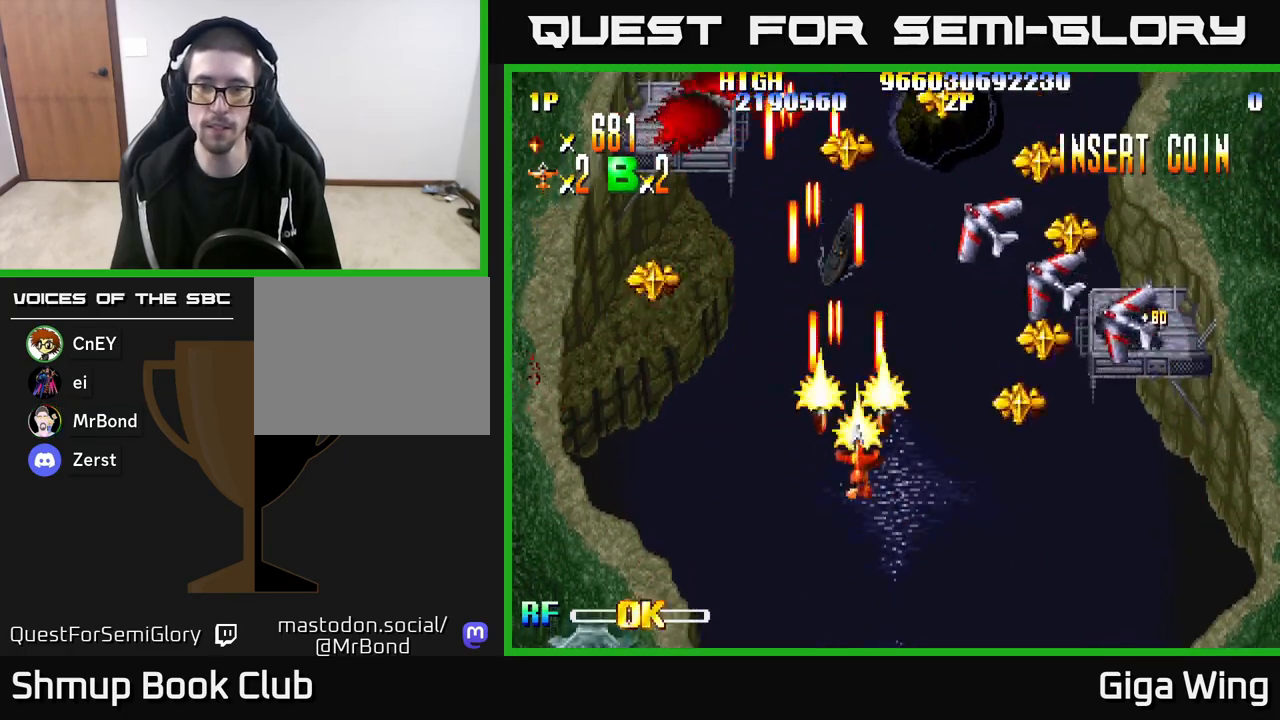
{"buttons": ["R2", "DPAD_RIGHT"], "left_stick": "center", "right_stick": "center", "events": [[50, "DPAD_DOWN", "up"], [117, "DPAD_DOWN", "down"], [383, "DPAD_DOWN", "up"]]}
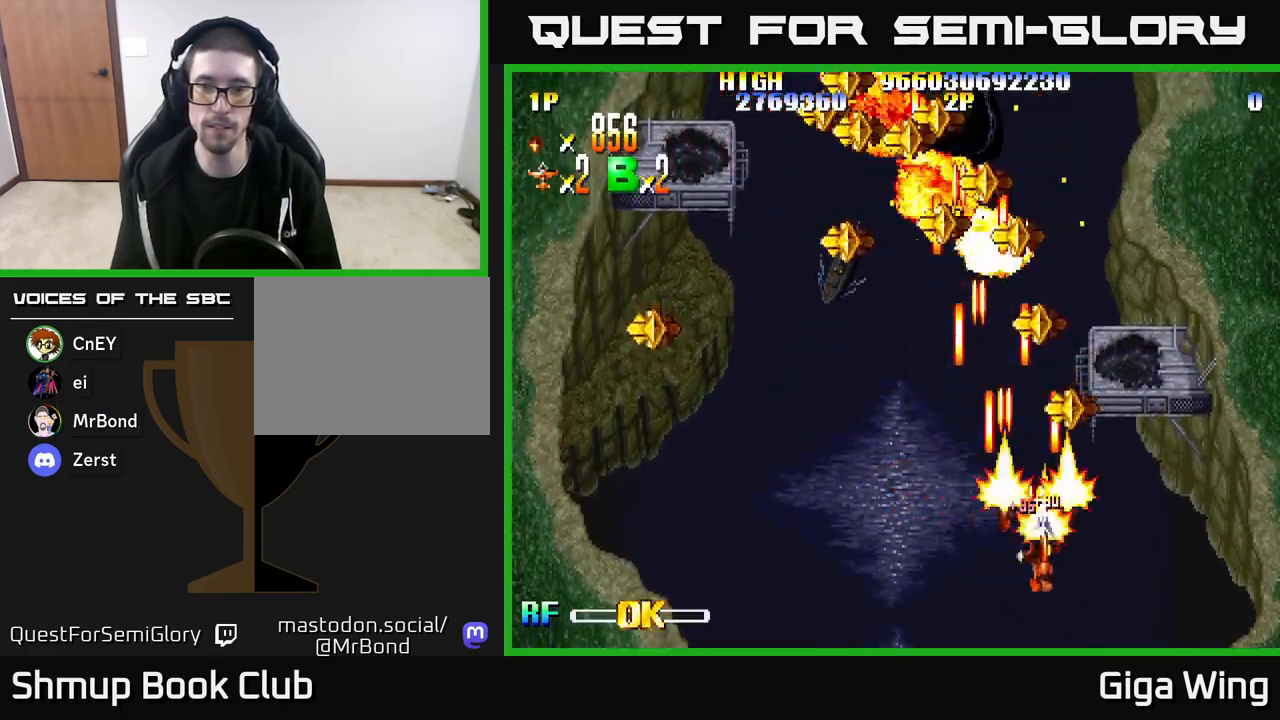
{"buttons": ["R2", "DPAD_LEFT"], "left_stick": "center", "right_stick": "center", "events": [[17, "DPAD_UP", "down"], [100, "DPAD_RIGHT", "up"], [250, "DPAD_LEFT", "down"], [317, "DPAD_UP", "up"]]}
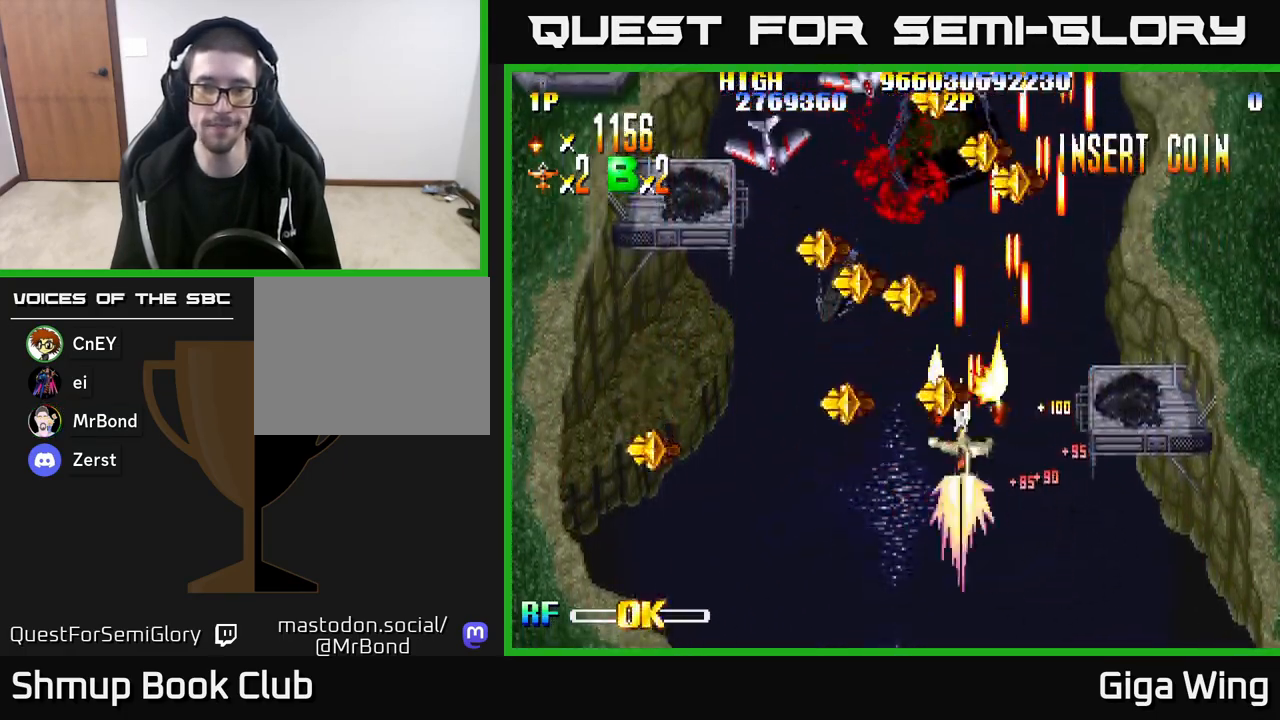
{"buttons": ["R2", "DPAD_LEFT"], "left_stick": "center", "right_stick": "center", "events": [[117, "DPAD_DOWN", "down"], [267, "DPAD_DOWN", "up"], [300, "DPAD_LEFT", "up"], [300, "DPAD_UP", "down"], [333, "DPAD_RIGHT", "down"], [417, "DPAD_RIGHT", "up"], [450, "DPAD_LEFT", "down"], [467, "DPAD_UP", "up"]]}
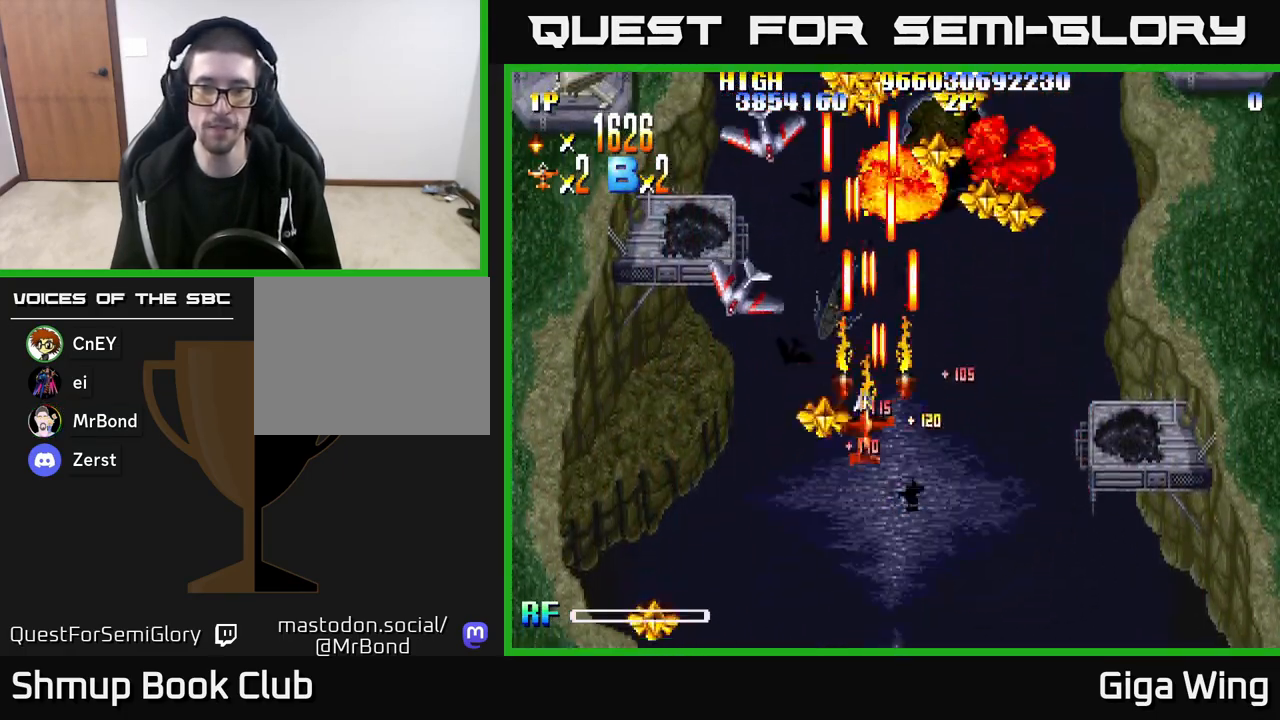
{"buttons": ["R2", "DPAD_UP"], "left_stick": "center", "right_stick": "center", "events": [[83, "DPAD_DOWN", "down"], [100, "DPAD_LEFT", "up"], [117, "DPAD_RIGHT", "down"], [300, "DPAD_DOWN", "up"], [450, "DPAD_UP", "down"], [483, "DPAD_RIGHT", "up"]]}
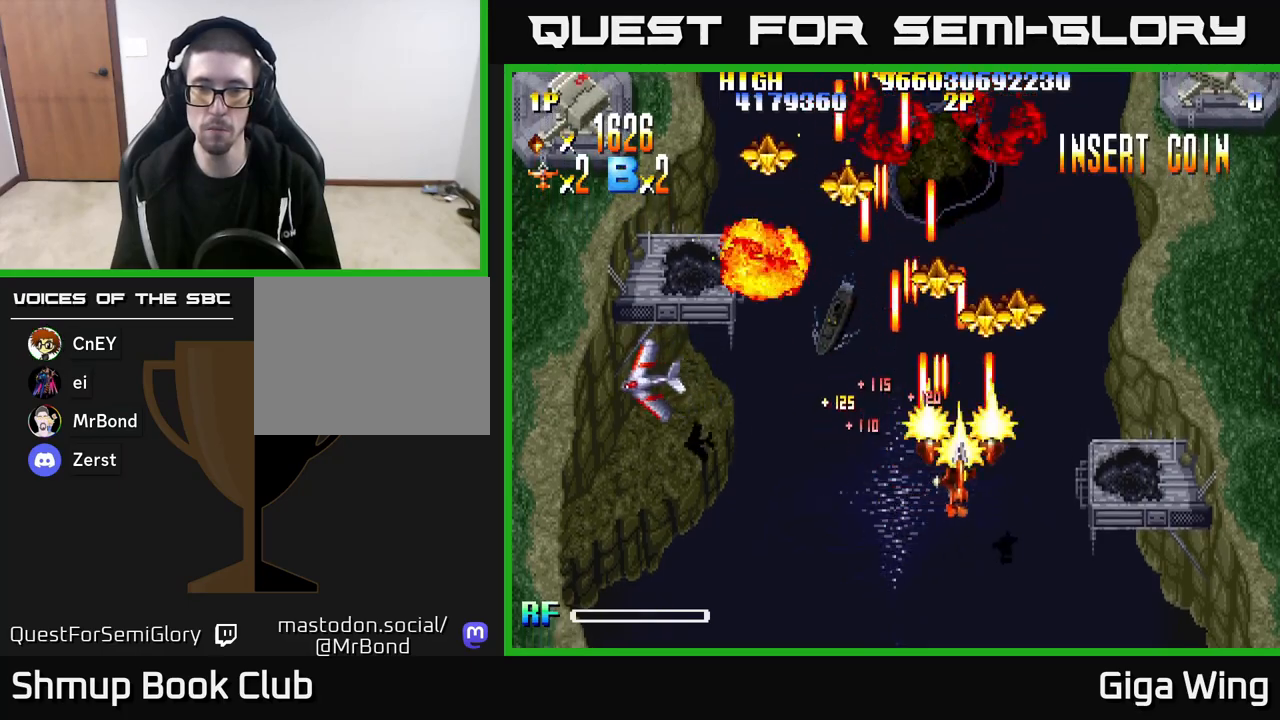
{"buttons": ["R2", "DPAD_LEFT"], "left_stick": "center", "right_stick": "center", "events": [[17, "DPAD_RIGHT", "down"], [200, "DPAD_UP", "up"], [250, "DPAD_DOWN", "down"], [250, "DPAD_RIGHT", "up"], [283, "DPAD_LEFT", "down"], [467, "DPAD_DOWN", "up"]]}
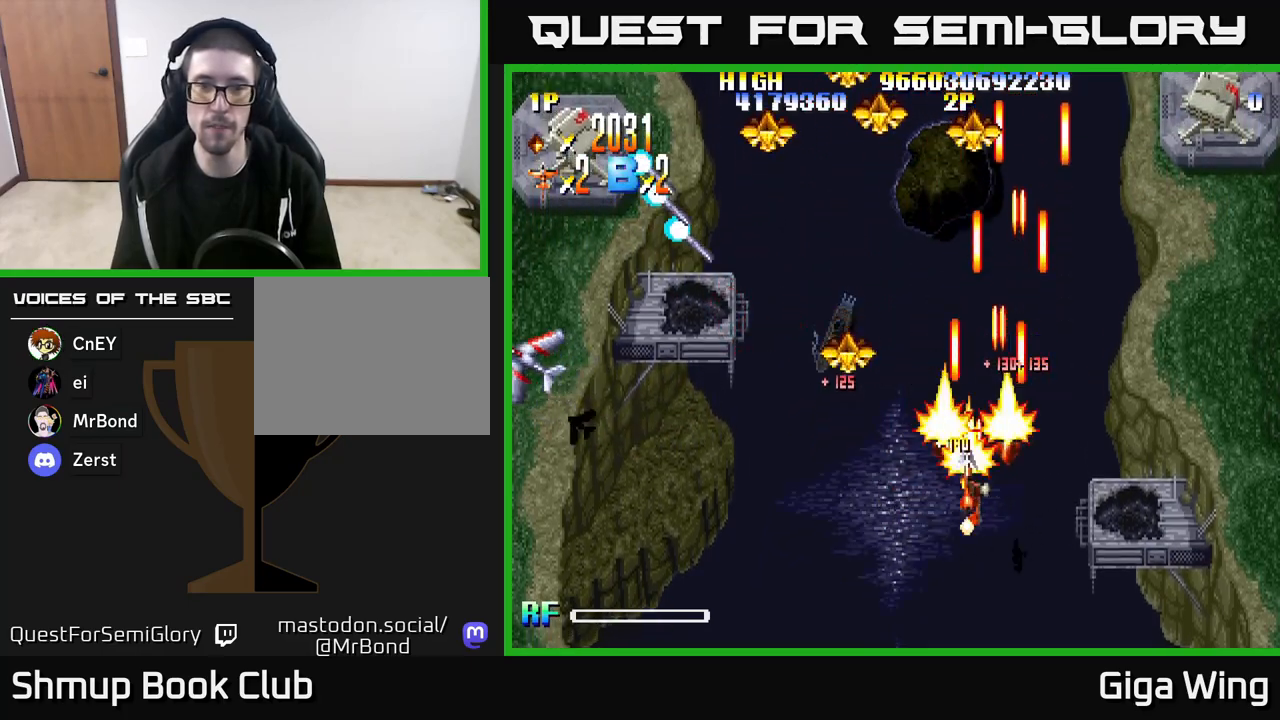
{"buttons": ["R2", "DPAD_LEFT"], "left_stick": "center", "right_stick": "center", "events": [[50, "DPAD_UP", "down"], [167, "DPAD_UP", "up"], [233, "DPAD_DOWN", "down"], [417, "DPAD_DOWN", "up"]]}
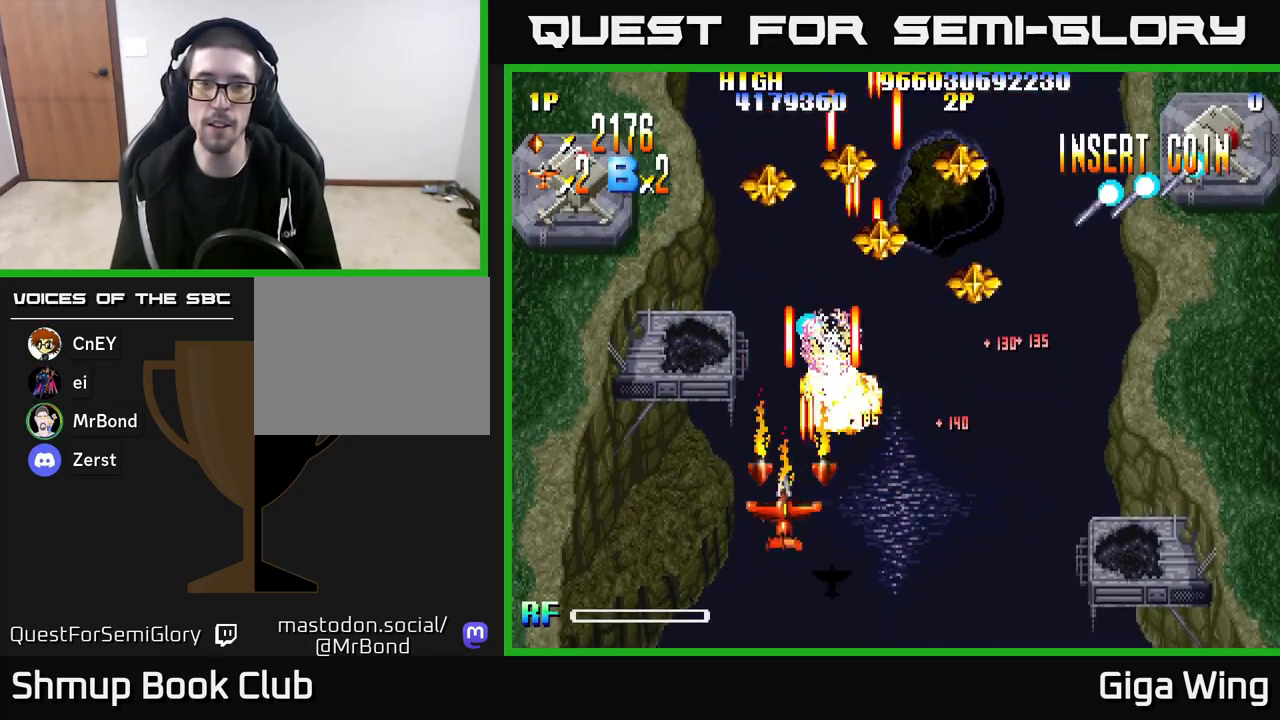
{"buttons": ["R2", "DPAD_DOWN", "DPAD_RIGHT"], "left_stick": "center", "right_stick": "center", "events": [[17, "DPAD_UP", "down"], [150, "DPAD_LEFT", "up"], [400, "DPAD_RIGHT", "down"], [417, "DPAD_UP", "up"], [467, "DPAD_DOWN", "down"]]}
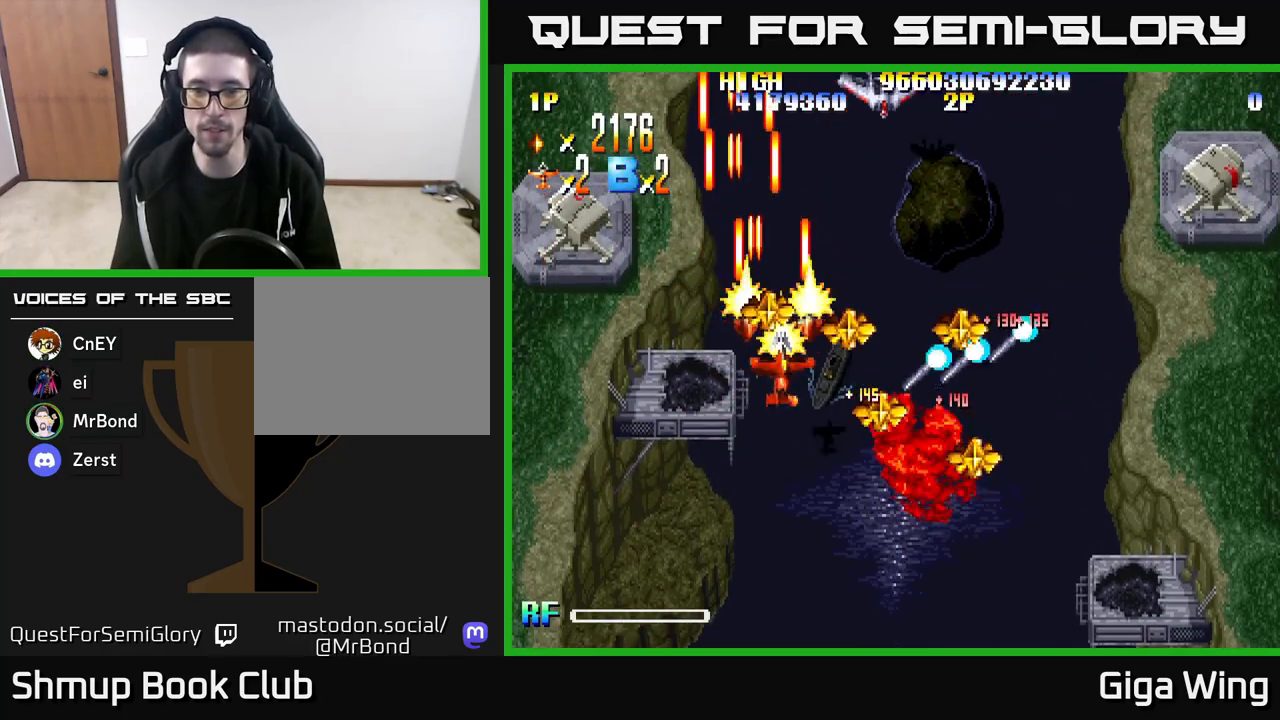
{"buttons": ["R2", "DPAD_DOWN", "DPAD_RIGHT"], "left_stick": "center", "right_stick": "center", "events": [[50, "DPAD_DOWN", "up"], [83, "DPAD_UP", "down"], [117, "DPAD_RIGHT", "up"], [217, "DPAD_RIGHT", "down"], [217, "DPAD_UP", "up"], [450, "DPAD_DOWN", "down"]]}
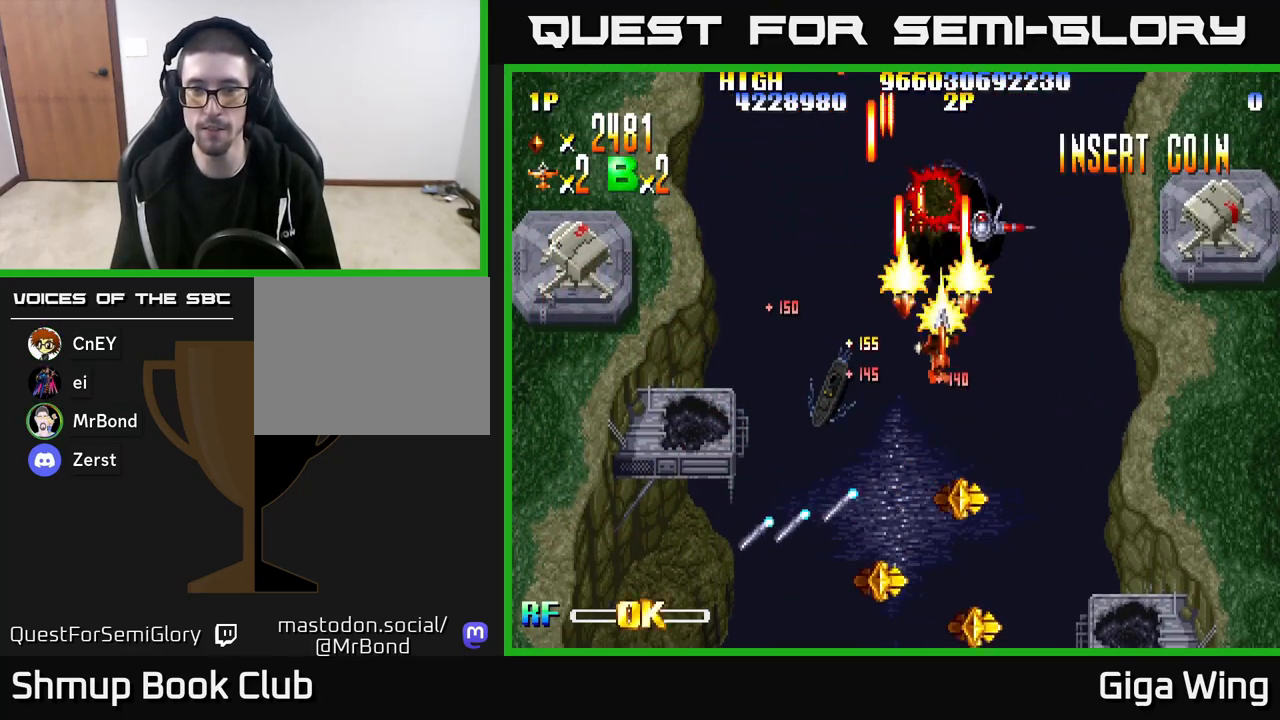
{"buttons": ["R2", "DPAD_RIGHT"], "left_stick": "center", "right_stick": "center", "events": [[333, "DPAD_DOWN", "up"]]}
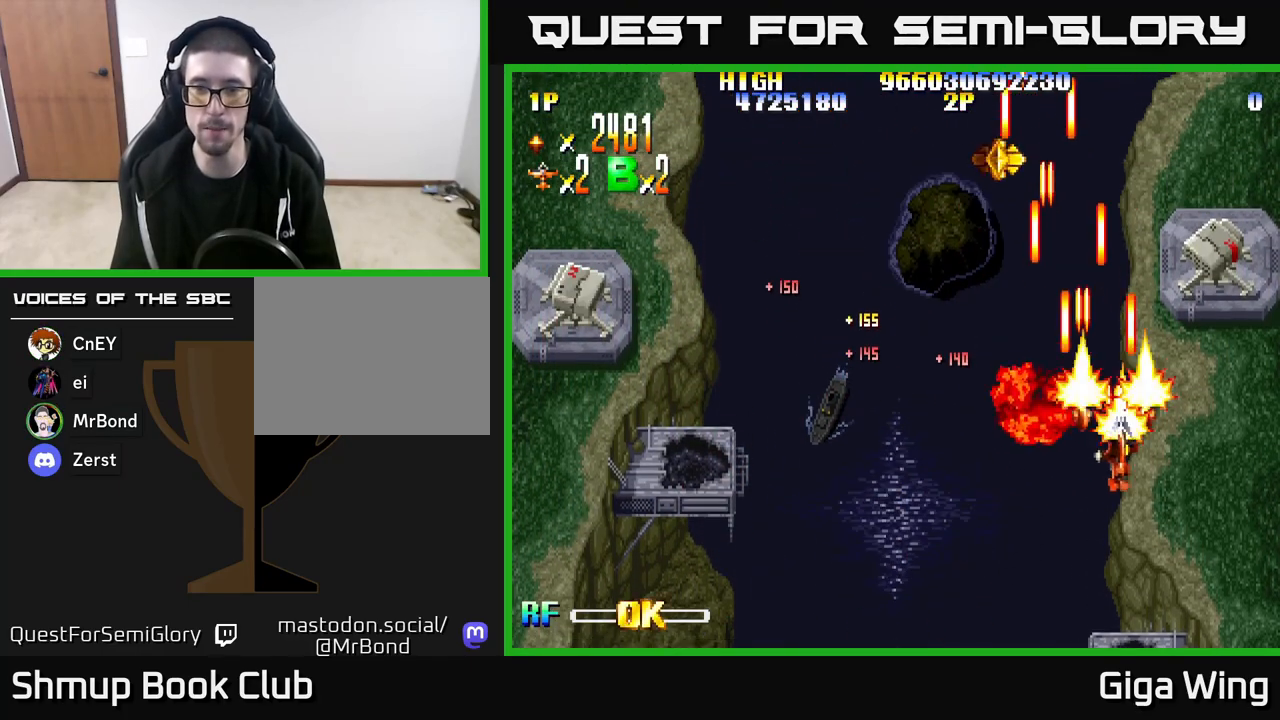
{"buttons": ["R2", "DPAD_UP"], "left_stick": "center", "right_stick": "center", "events": [[200, "DPAD_RIGHT", "up"], [217, "DPAD_UP", "down"]]}
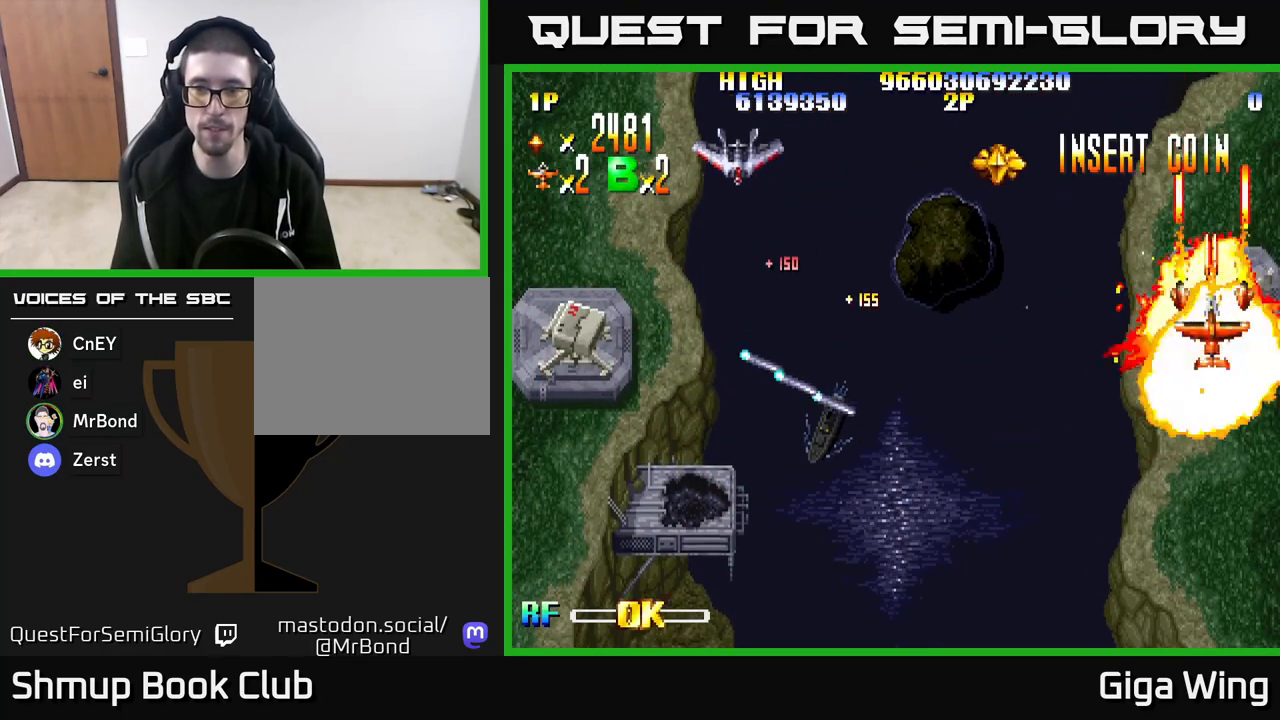
{"buttons": ["R2", "DPAD_DOWN", "DPAD_LEFT"], "left_stick": "center", "right_stick": "center", "events": [[17, "DPAD_LEFT", "down"], [150, "DPAD_UP", "up"], [433, "DPAD_DOWN", "down"], [483, "DPAD_LEFT", "up"], [500, "DPAD_LEFT", "down"]]}
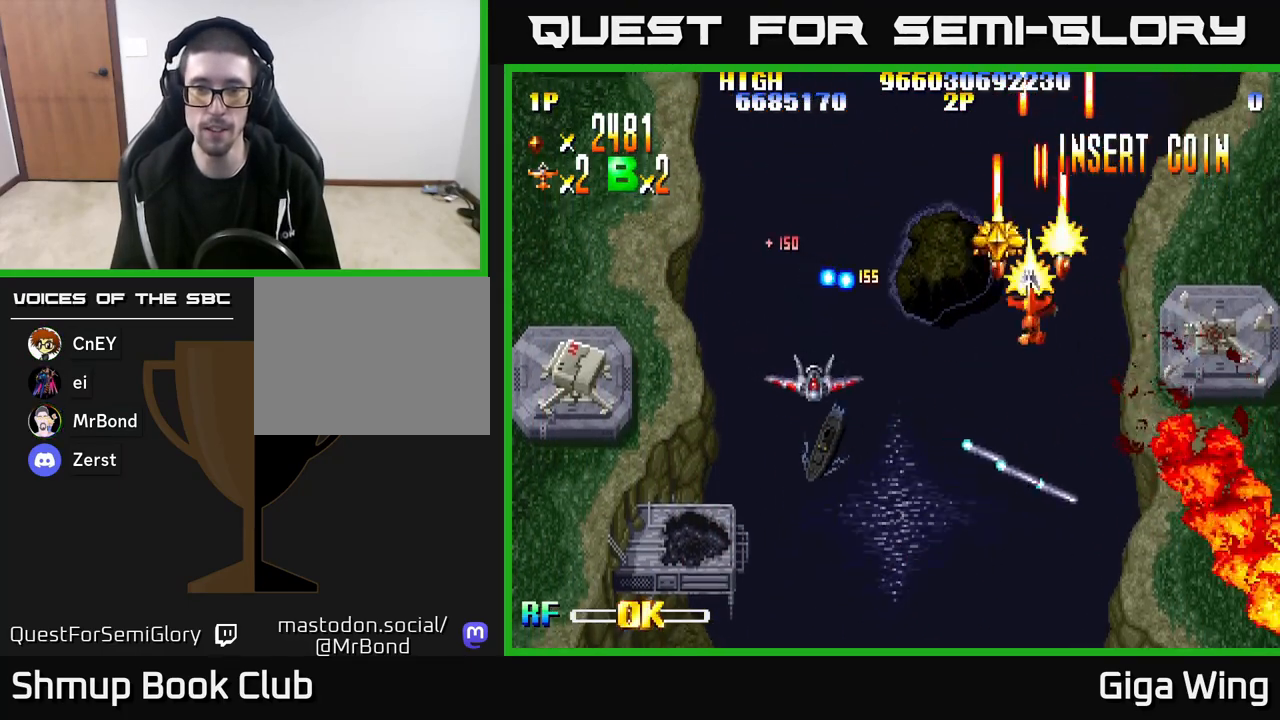
{"buttons": ["R2", "DPAD_LEFT"], "left_stick": "center", "right_stick": "center", "events": [[117, "DPAD_LEFT", "up"], [250, "DPAD_DOWN", "up"], [333, "DPAD_DOWN", "down"], [350, "DPAD_LEFT", "down"], [483, "DPAD_DOWN", "up"]]}
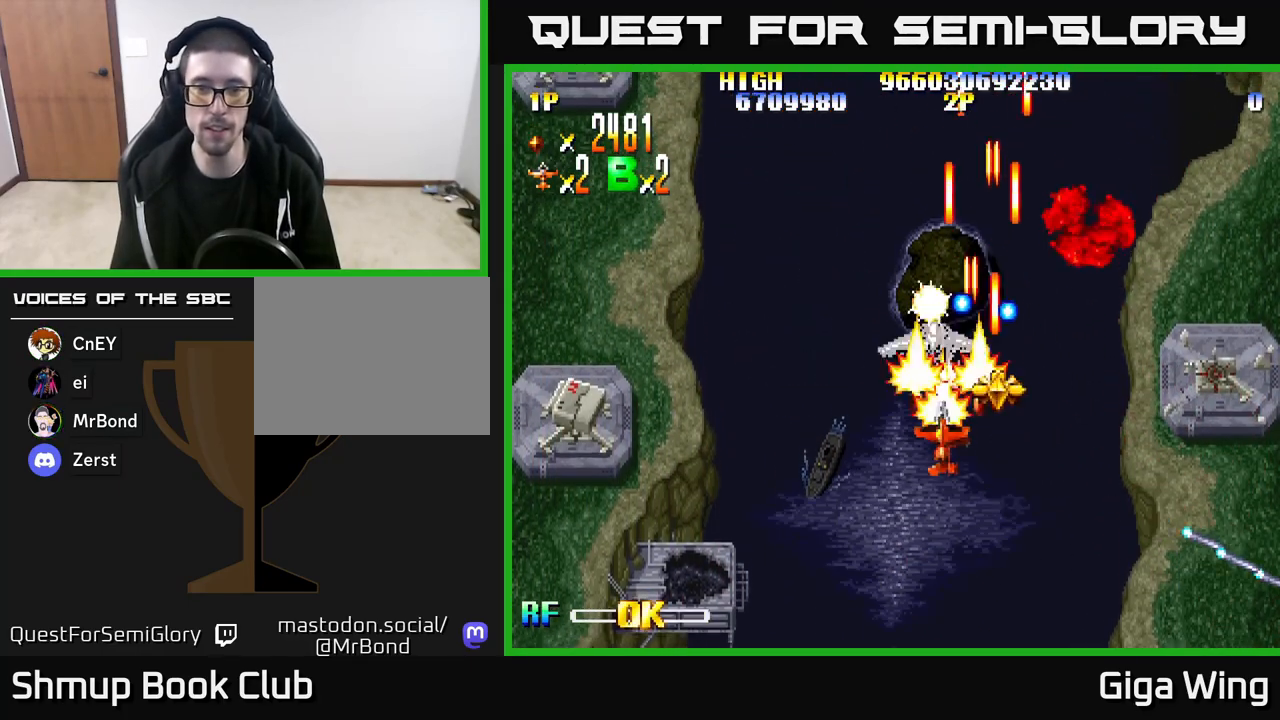
{"buttons": ["R2", "DPAD_DOWN", "DPAD_LEFT"], "left_stick": "center", "right_stick": "center", "events": [[33, "DPAD_LEFT", "up"], [50, "DPAD_RIGHT", "down"], [150, "DPAD_UP", "down"], [200, "DPAD_RIGHT", "up"], [233, "DPAD_LEFT", "down"], [267, "DPAD_UP", "up"], [317, "DPAD_DOWN", "down"]]}
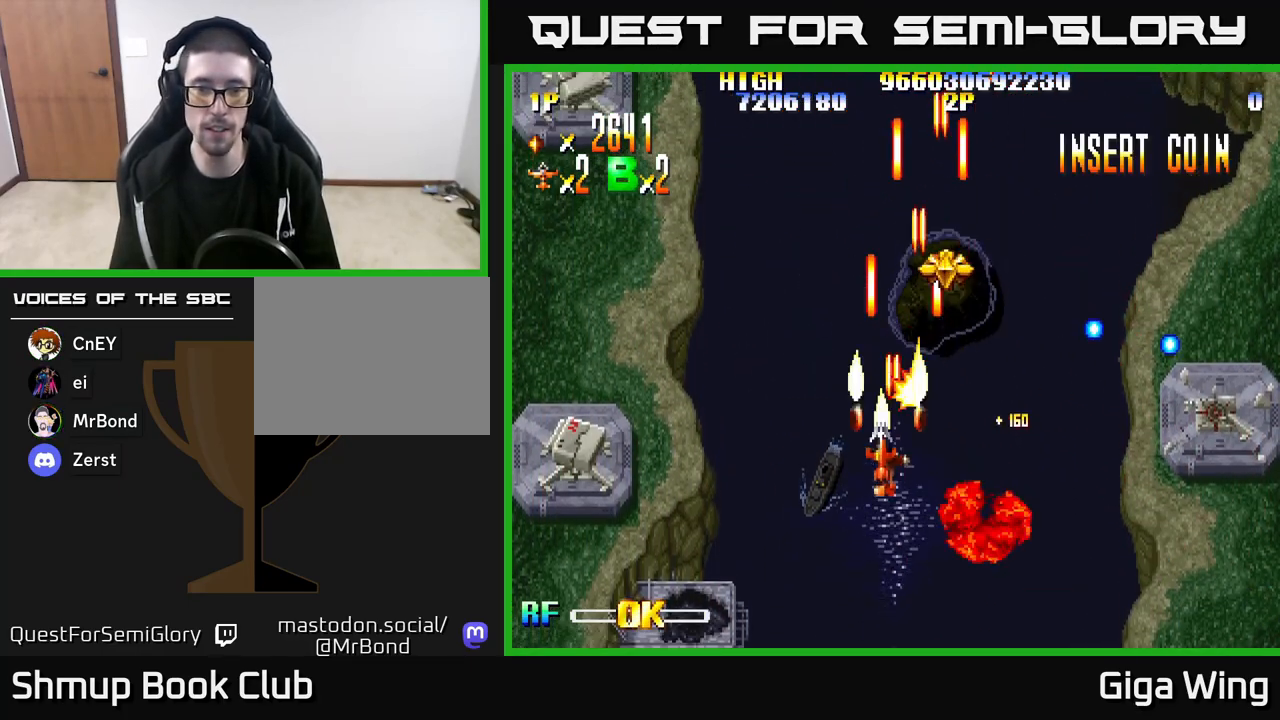
{"buttons": ["R2", "DPAD_LEFT"], "left_stick": "center", "right_stick": "center", "events": [[367, "DPAD_DOWN", "up"]]}
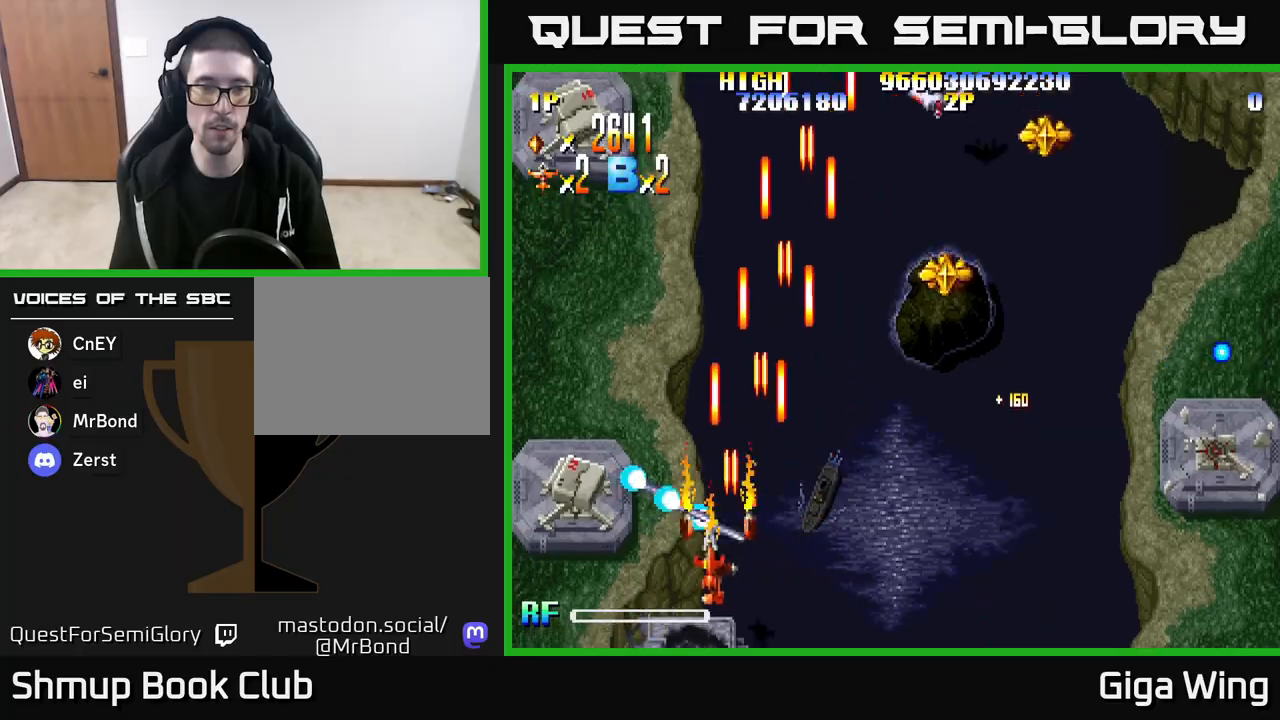
{"buttons": ["R2"], "left_stick": "center", "right_stick": "center", "events": [[183, "DPAD_DOWN", "down"], [350, "DPAD_LEFT", "up"], [383, "DPAD_DOWN", "up"]]}
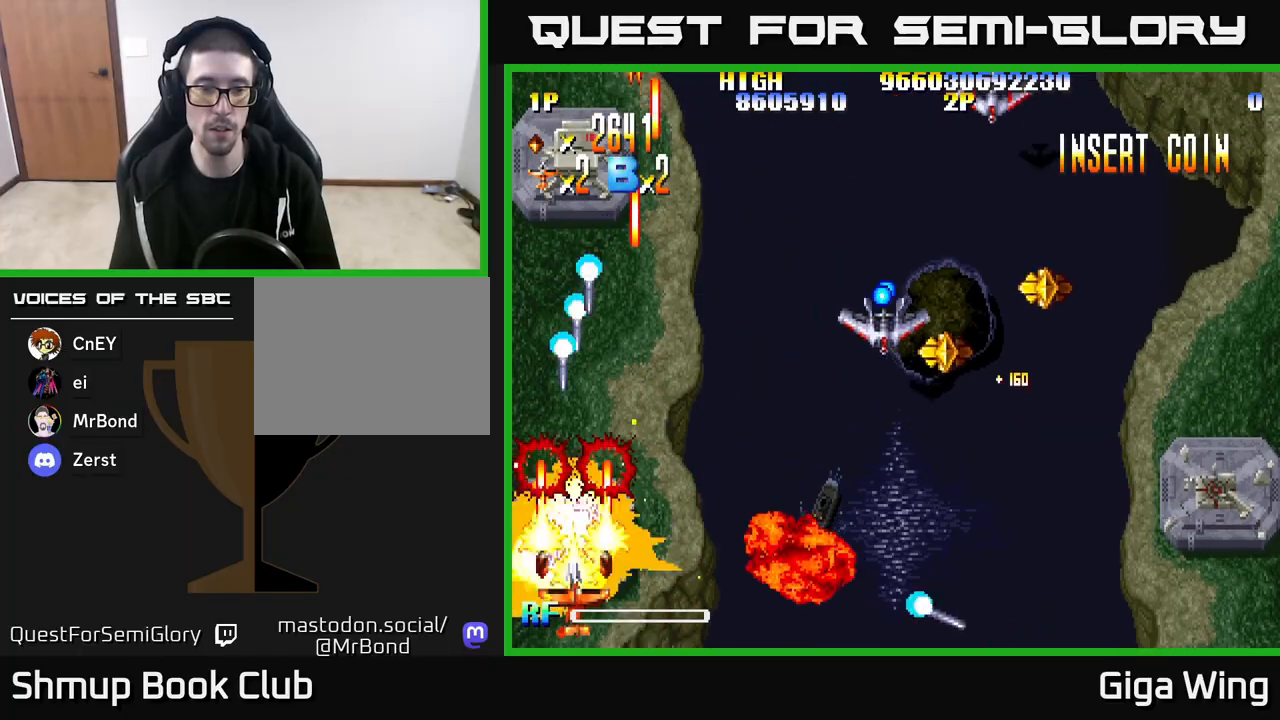
{"buttons": ["R2", "DPAD_RIGHT"], "left_stick": "center", "right_stick": "center", "events": [[167, "DPAD_RIGHT", "down"]]}
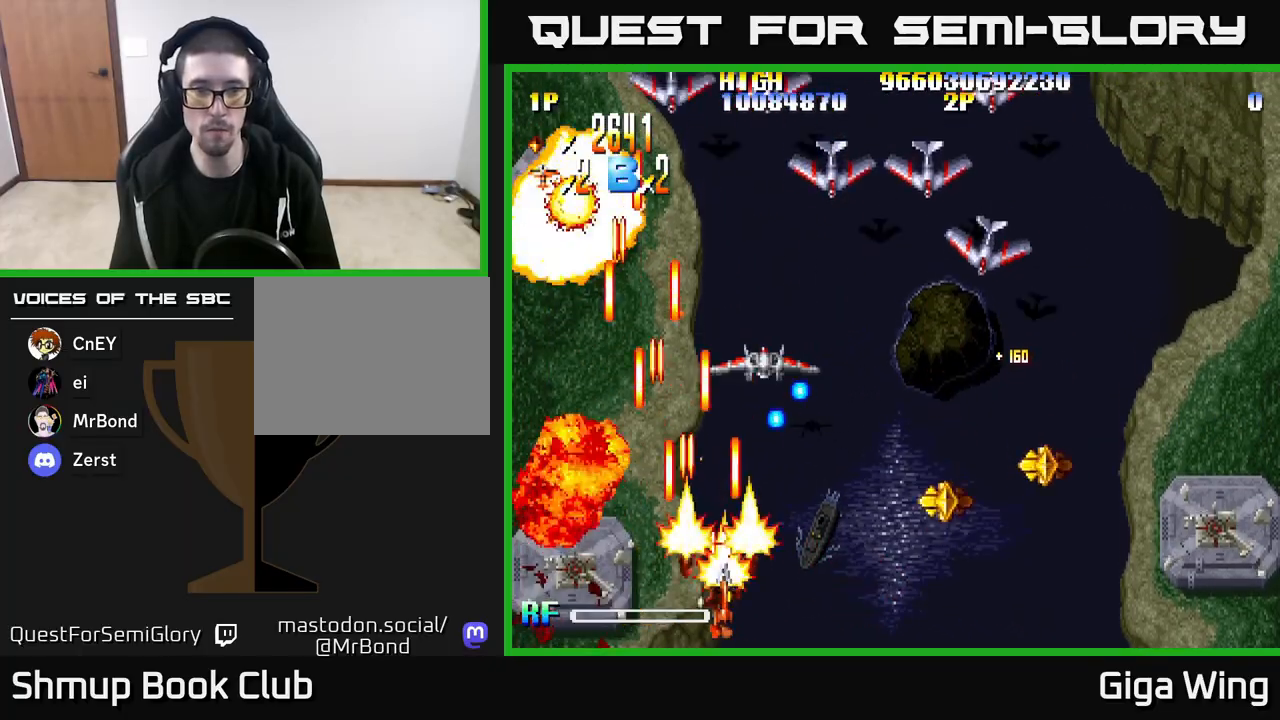
{"buttons": ["R2", "DPAD_RIGHT"], "left_stick": "center", "right_stick": "center", "events": [[233, "DPAD_DOWN", "down"], [350, "DPAD_DOWN", "up"]]}